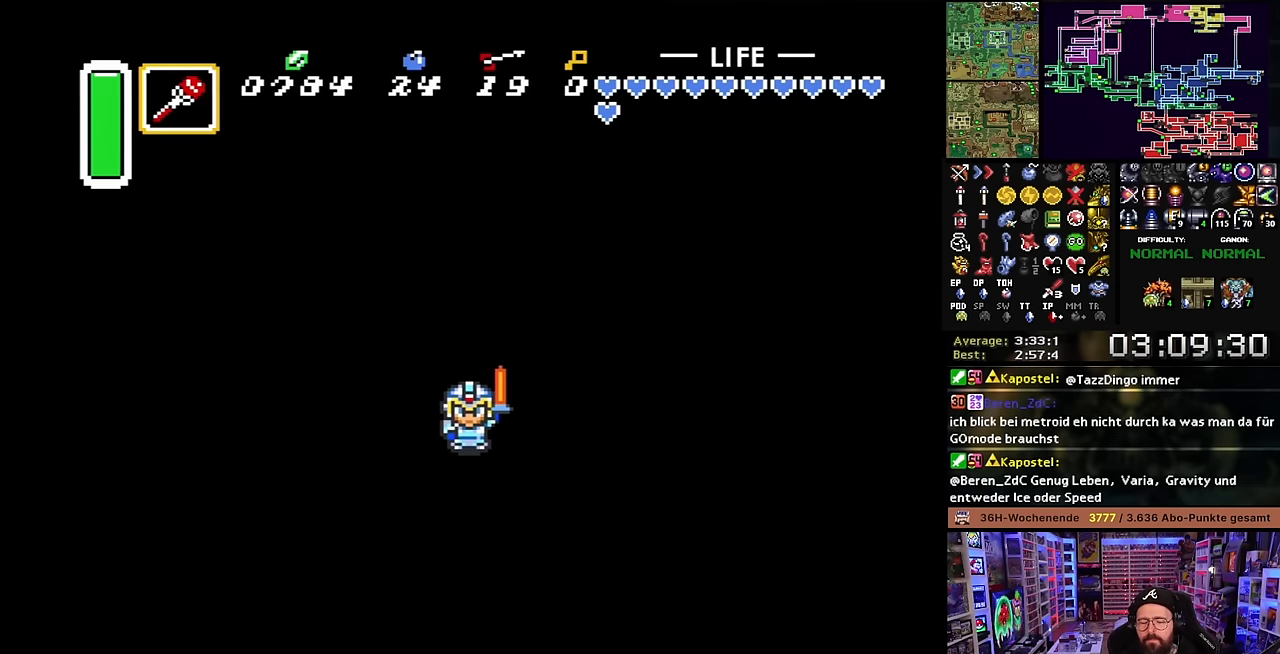
Gameplay with a controller (Nintendo layout); each line is a JSON object with the inputs held at the frame after it (dt_ms = milliseconds from this image to that frame). "events" lists button and stick changes between this image and that frame as [ms after this image, input, new state], when the widget could be followed in between. Not read: L3 R3.
{"dt_ms": 500, "buttons": ["L1"], "events": [[16, "L1", "up"], [333, "L1", "down"], [383, "L1", "up"], [450, "L1", "down"]]}
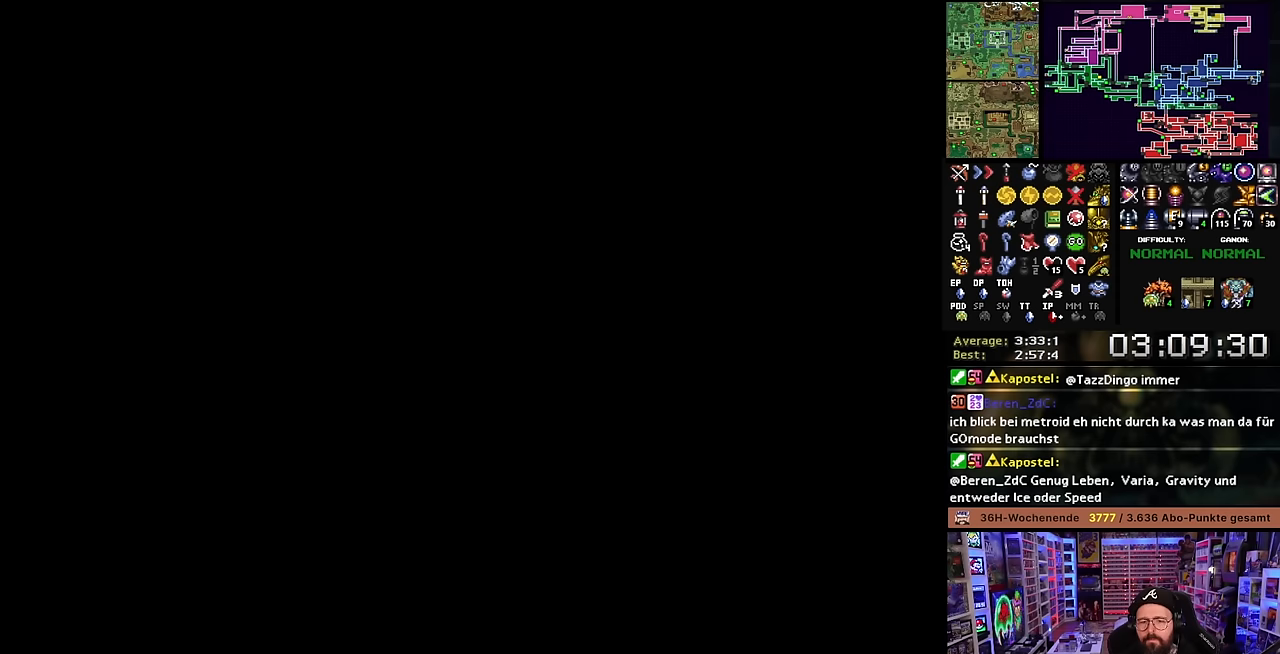
{"dt_ms": 500, "buttons": [], "events": [[33, "L1", "up"], [66, "L1", "down"], [183, "DPAD_RIGHT", "down"], [183, "L1", "up"], [200, "DPAD_RIGHT", "up"], [216, "A", "down"], [333, "A", "up"], [400, "L1", "down"], [466, "L1", "up"]]}
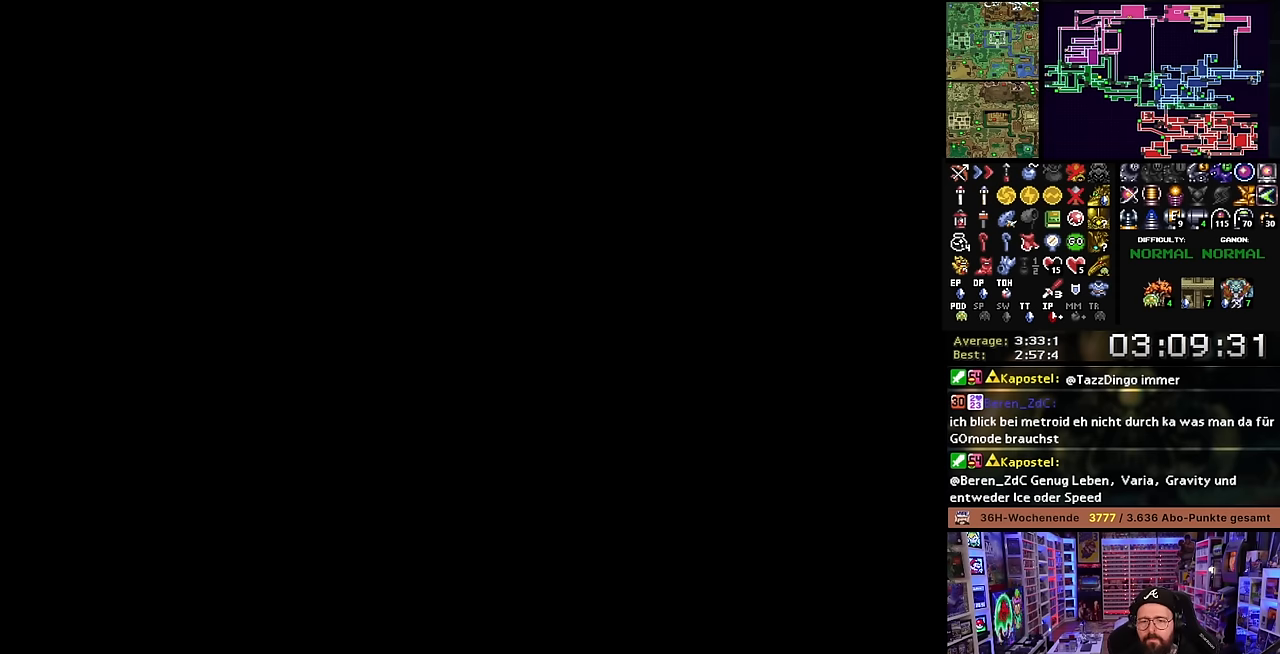
{"dt_ms": 500, "buttons": [], "events": [[50, "L1", "down"], [100, "DPAD_RIGHT", "down"], [100, "L1", "up"], [116, "DPAD_RIGHT", "up"], [216, "L1", "down"], [266, "L1", "up"]]}
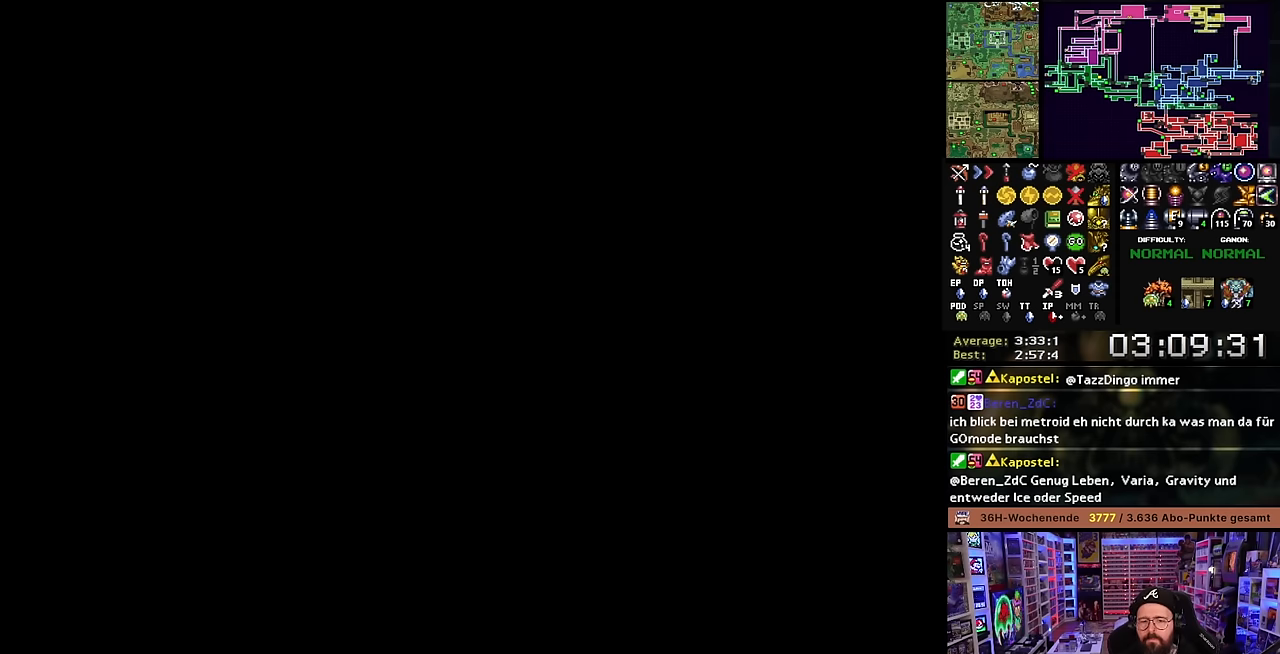
{"dt_ms": 500, "buttons": [], "events": [[233, "DPAD_DOWN", "down"], [250, "L1", "down"], [316, "DPAD_DOWN", "up"], [316, "L1", "up"]]}
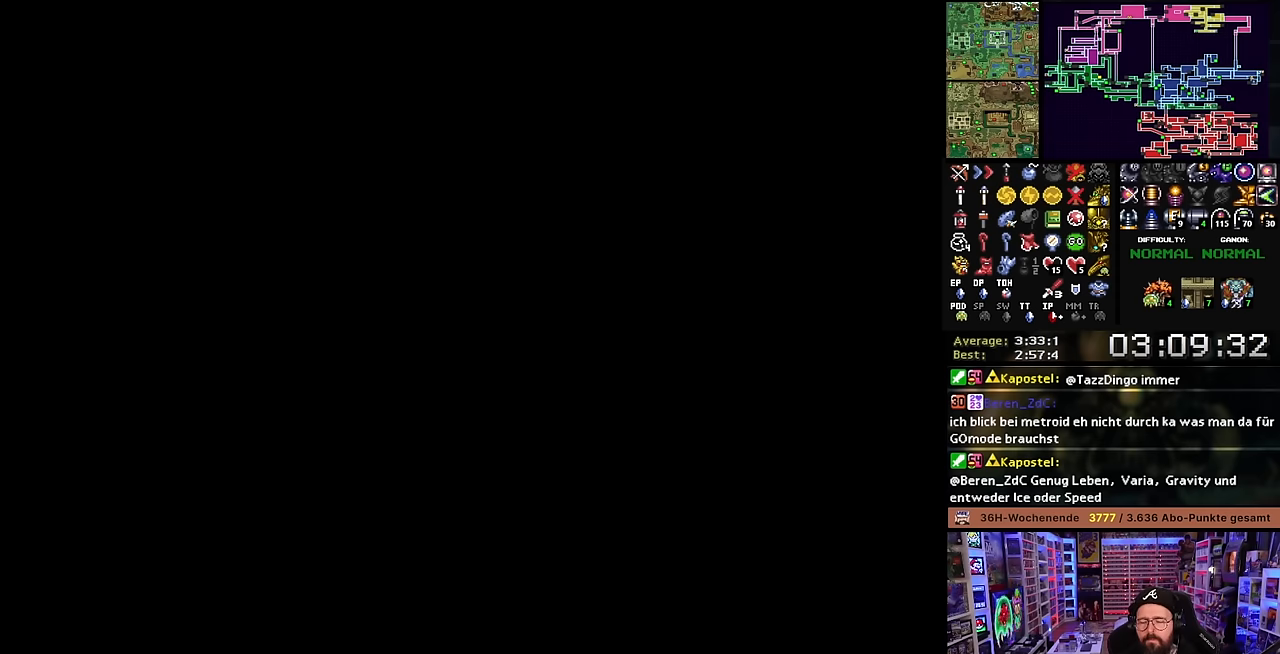
{"dt_ms": 500, "buttons": [], "events": []}
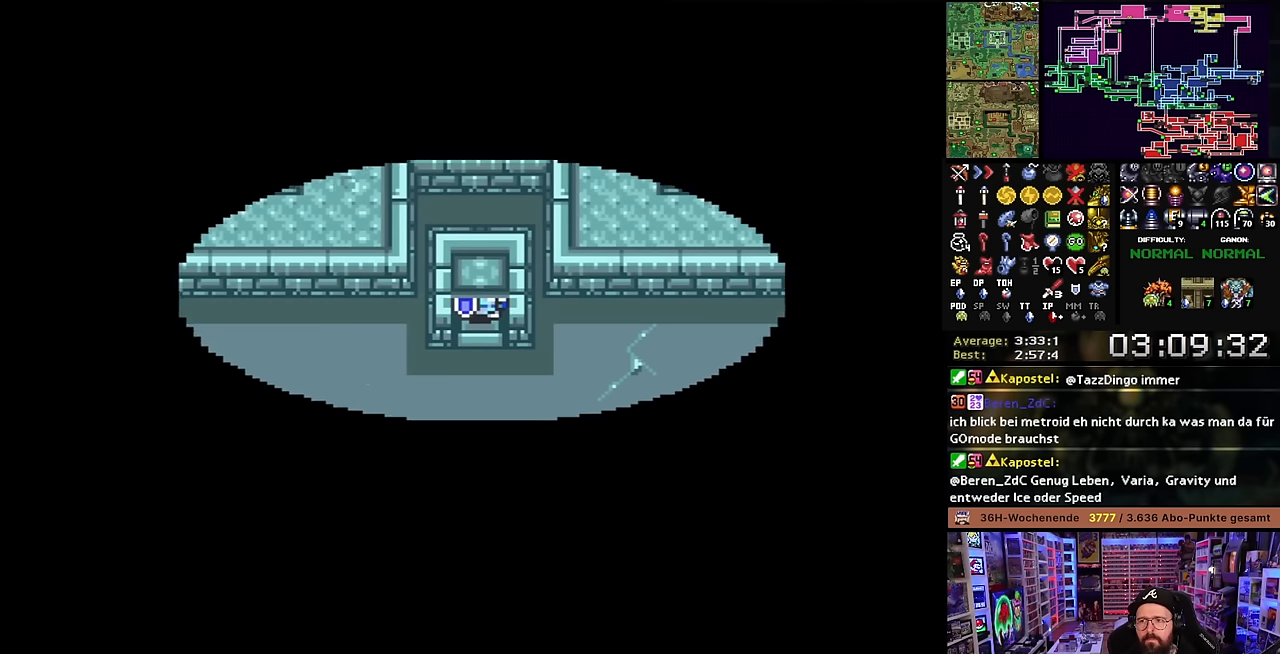
{"dt_ms": 500, "buttons": [], "events": []}
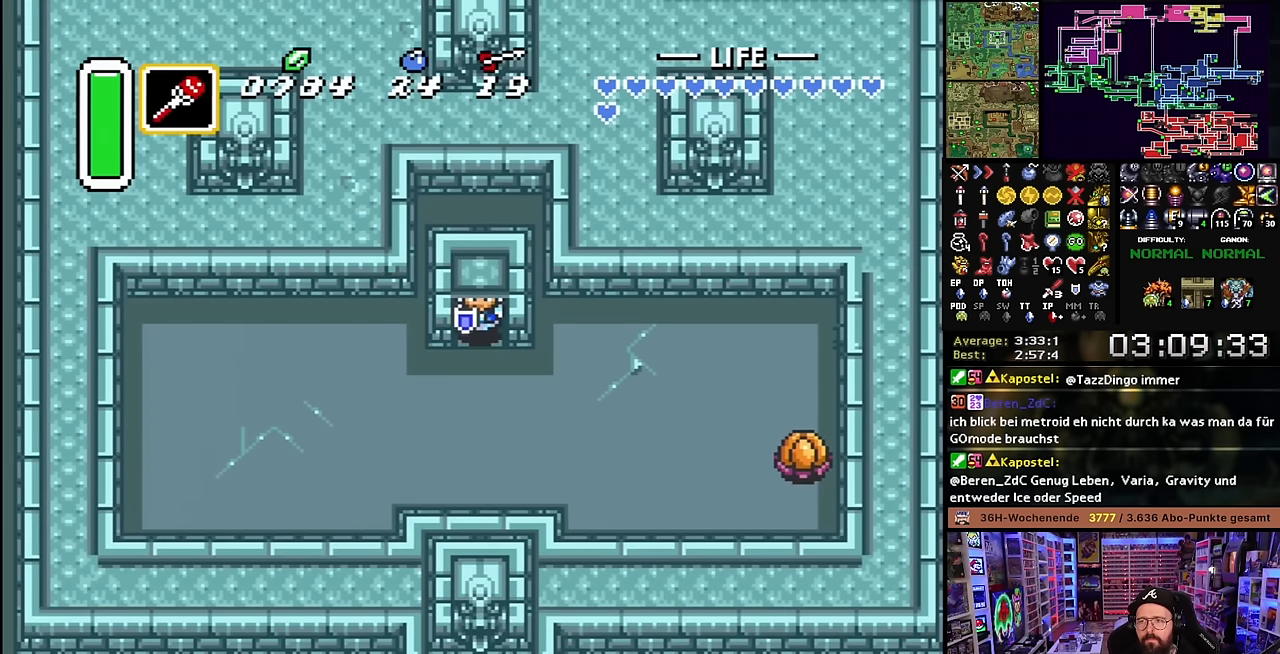
{"dt_ms": 500, "buttons": ["L1"], "events": [[16, "L1", "down"], [83, "L1", "up"], [133, "L1", "down"], [216, "L1", "up"], [233, "L1", "down"], [316, "L1", "up"], [333, "L1", "down"], [400, "DPAD_RIGHT", "down"], [400, "L1", "up"], [416, "DPAD_RIGHT", "up"], [416, "L1", "down"], [433, "L1", "up"], [450, "L1", "down"]]}
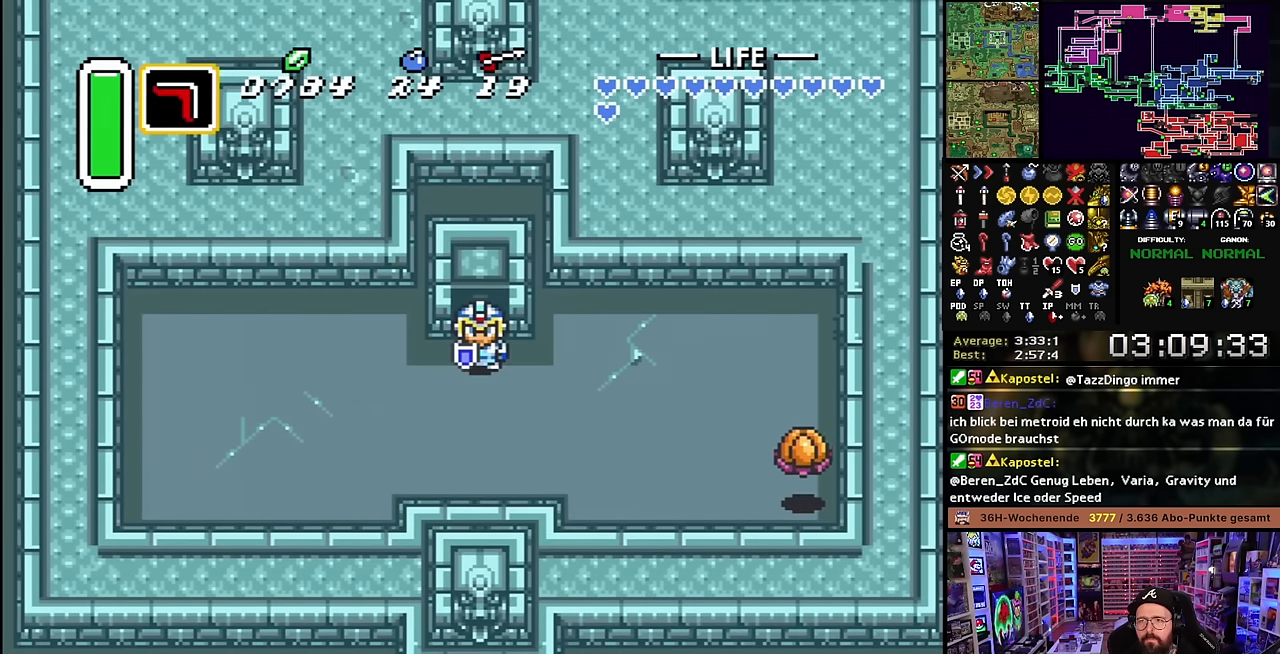
{"dt_ms": 500, "buttons": ["L1"], "events": [[33, "L1", "up"], [100, "L1", "down"], [183, "L1", "up"], [383, "L1", "down"]]}
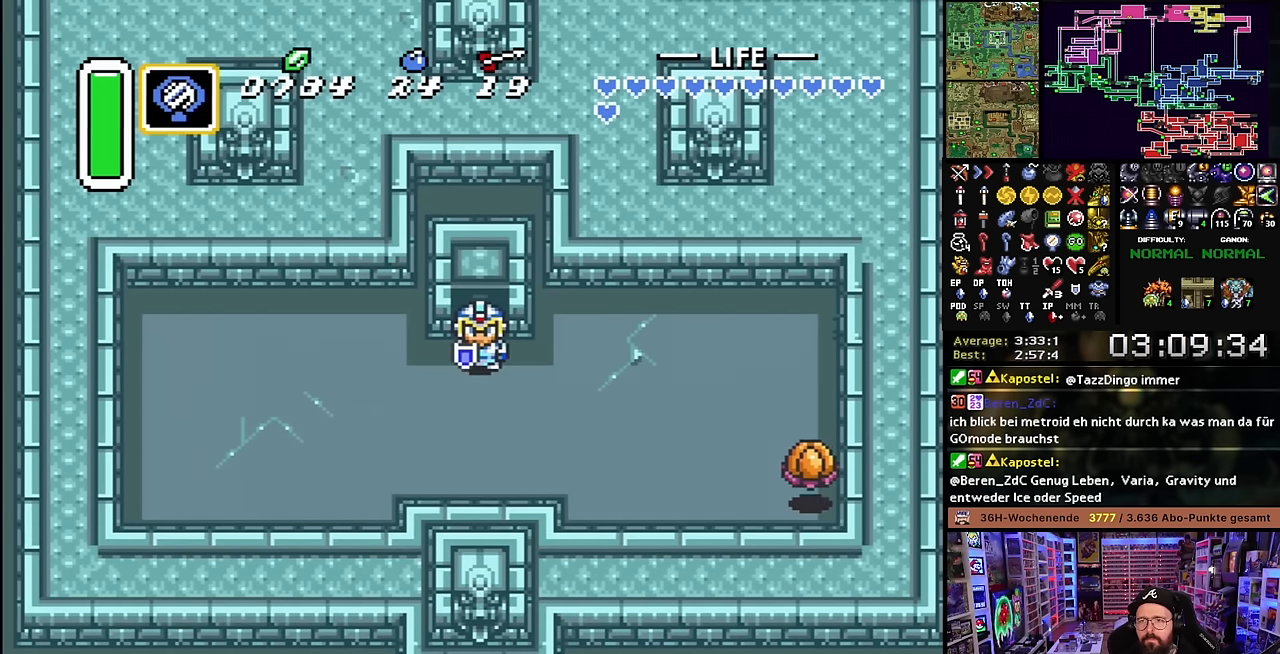
{"dt_ms": 500, "buttons": [], "events": [[16, "L1", "up"], [33, "Y", "down"], [133, "Y", "up"]]}
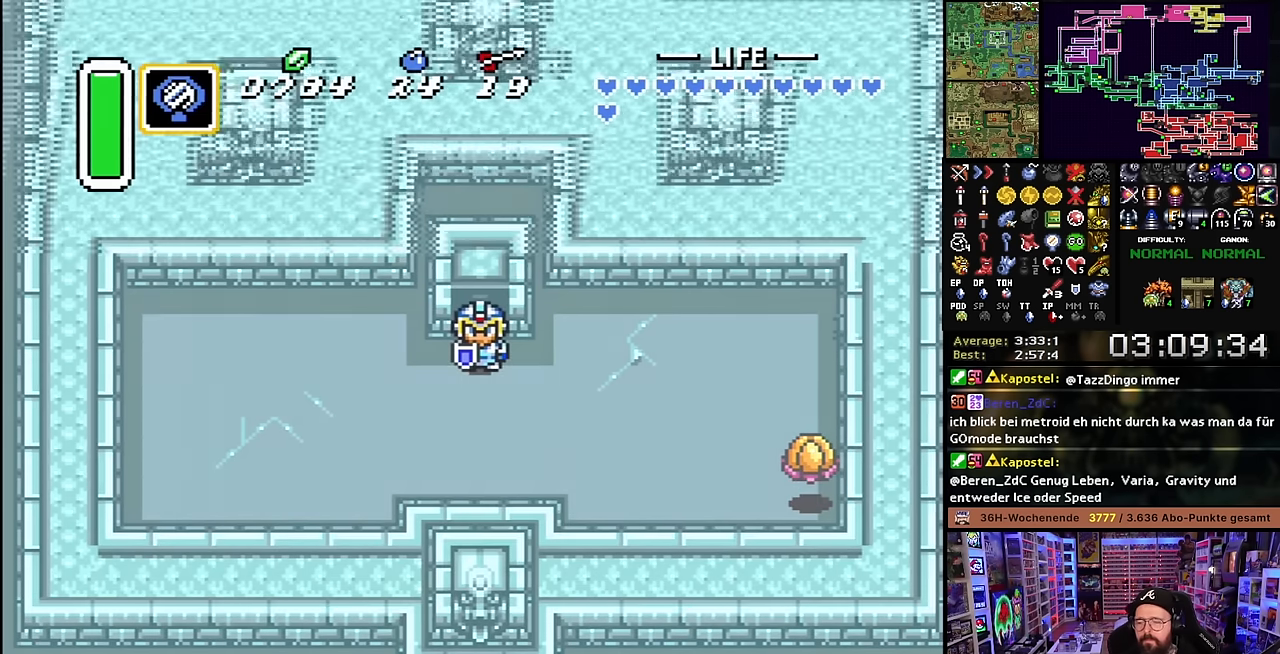
{"dt_ms": 500, "buttons": [], "events": []}
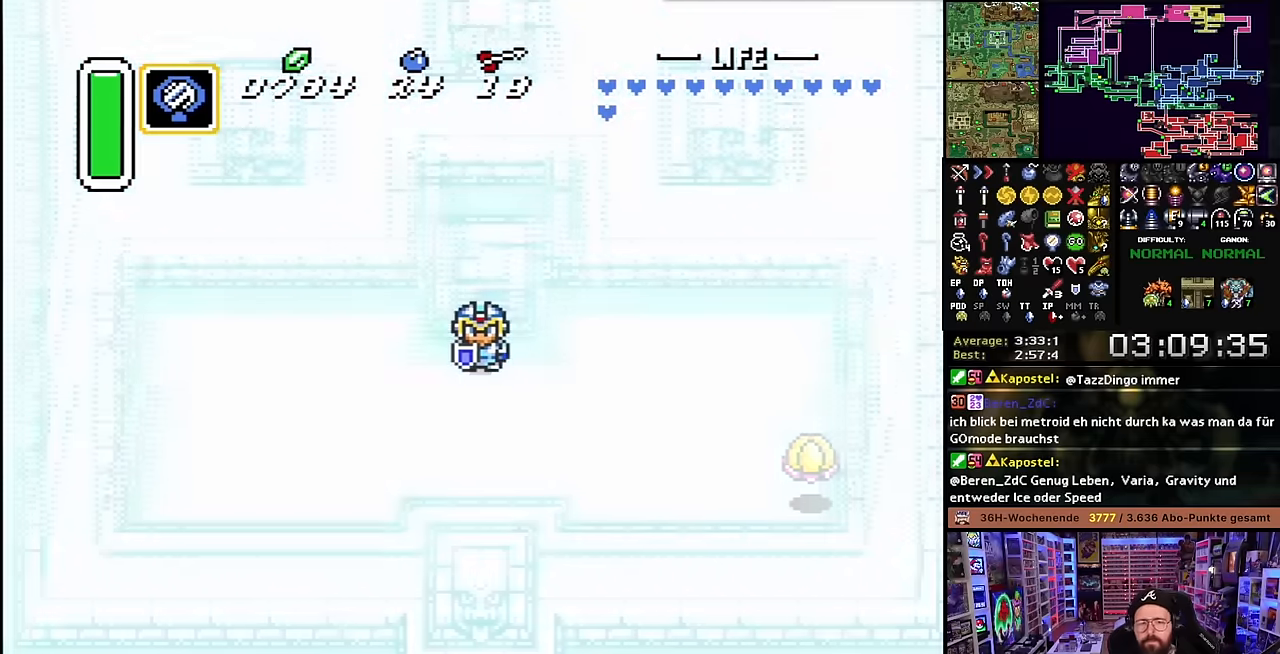
{"dt_ms": 500, "buttons": ["A"], "events": [[100, "A", "down"], [184, "A", "up"], [284, "A", "down"], [400, "A", "up"], [484, "A", "down"]]}
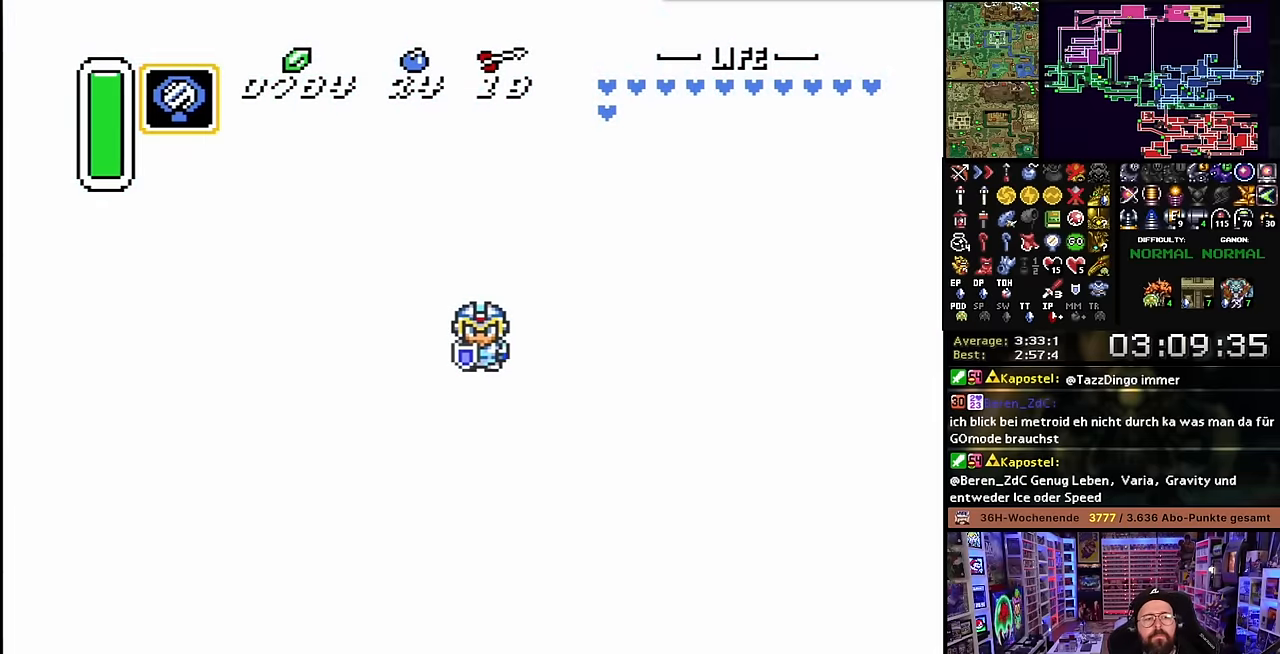
{"dt_ms": 1000, "buttons": []}
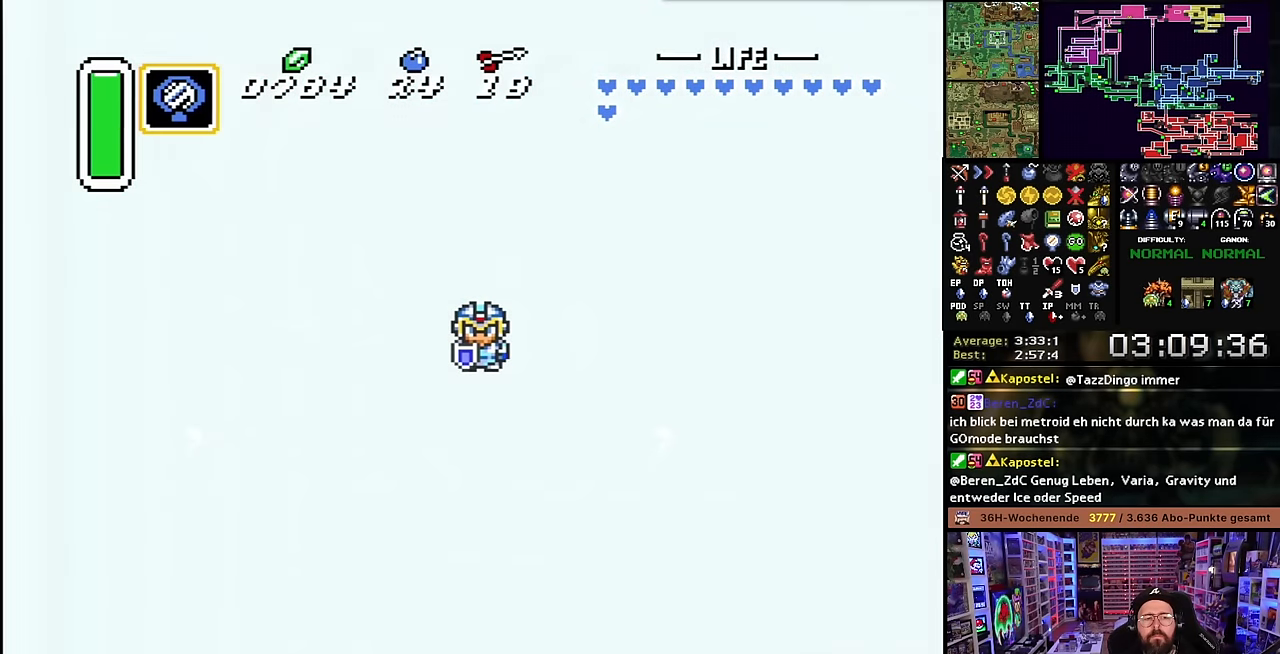
{"dt_ms": 500, "buttons": []}
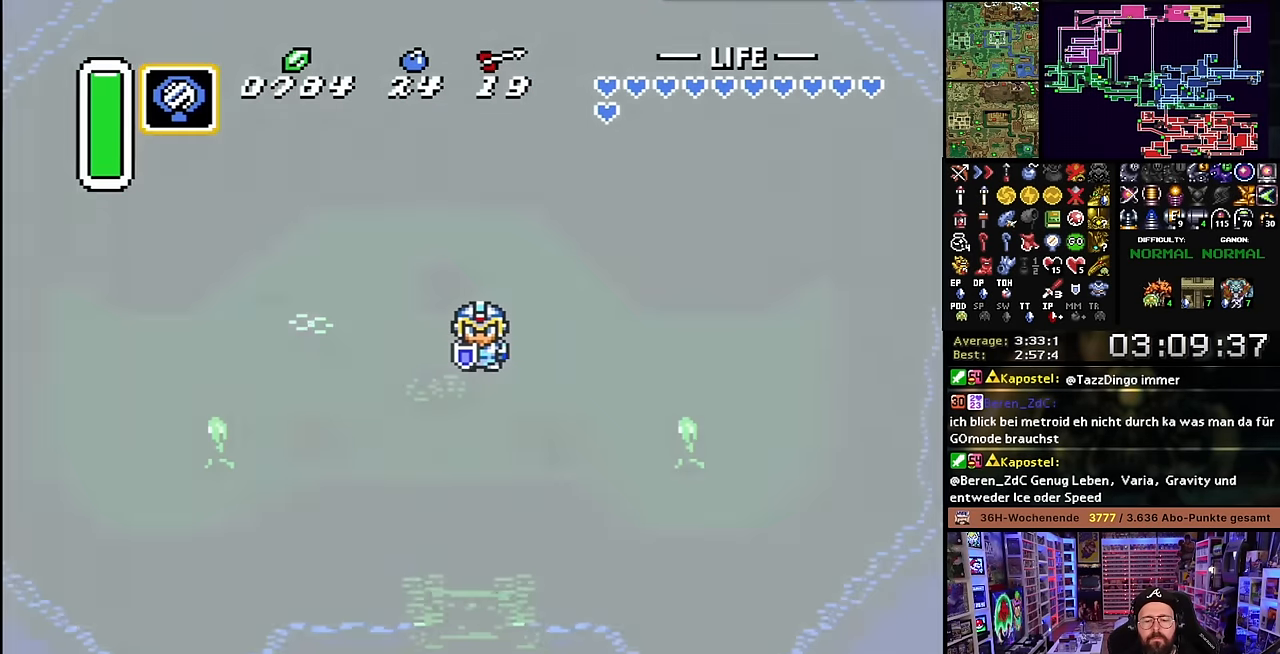
{"dt_ms": 500, "buttons": [], "events": [[84, "L1", "down"], [184, "L1", "up"], [267, "L1", "down"], [317, "L1", "up"]]}
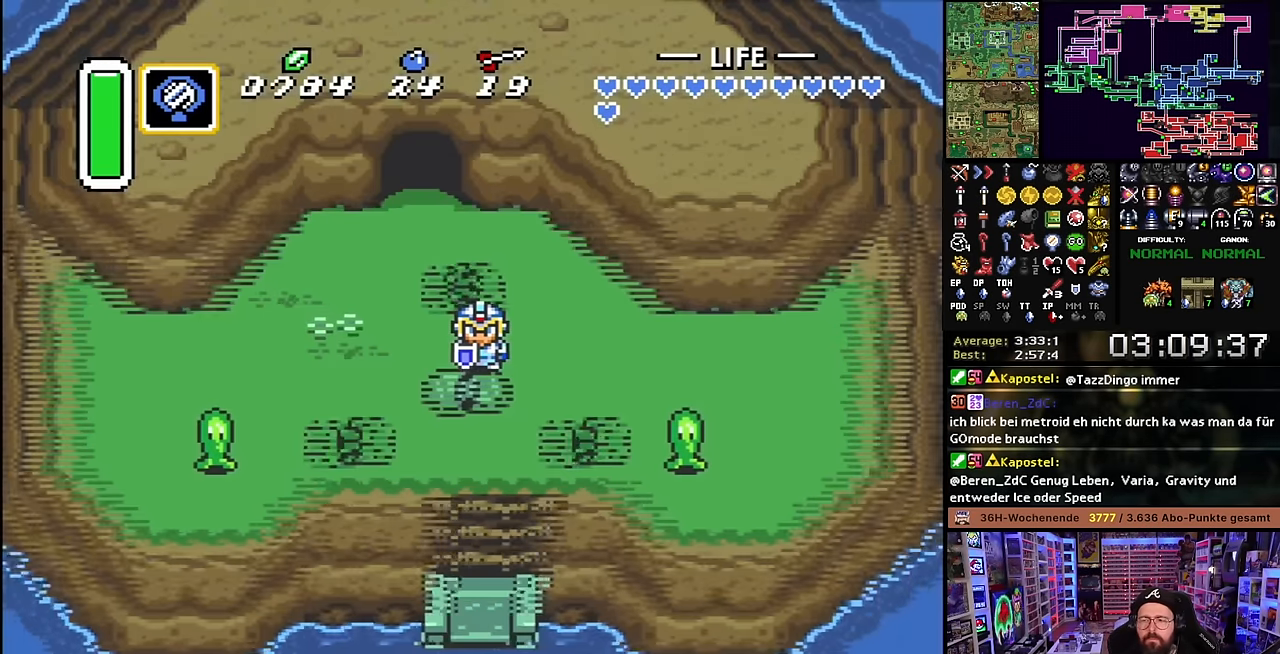
{"dt_ms": 500, "buttons": ["DPAD_LEFT"], "events": [[67, "DPAD_LEFT", "down"], [84, "L1", "down"], [167, "L1", "up"], [334, "L1", "down"], [417, "L1", "up"], [434, "L1", "down"], [500, "L1", "up"]]}
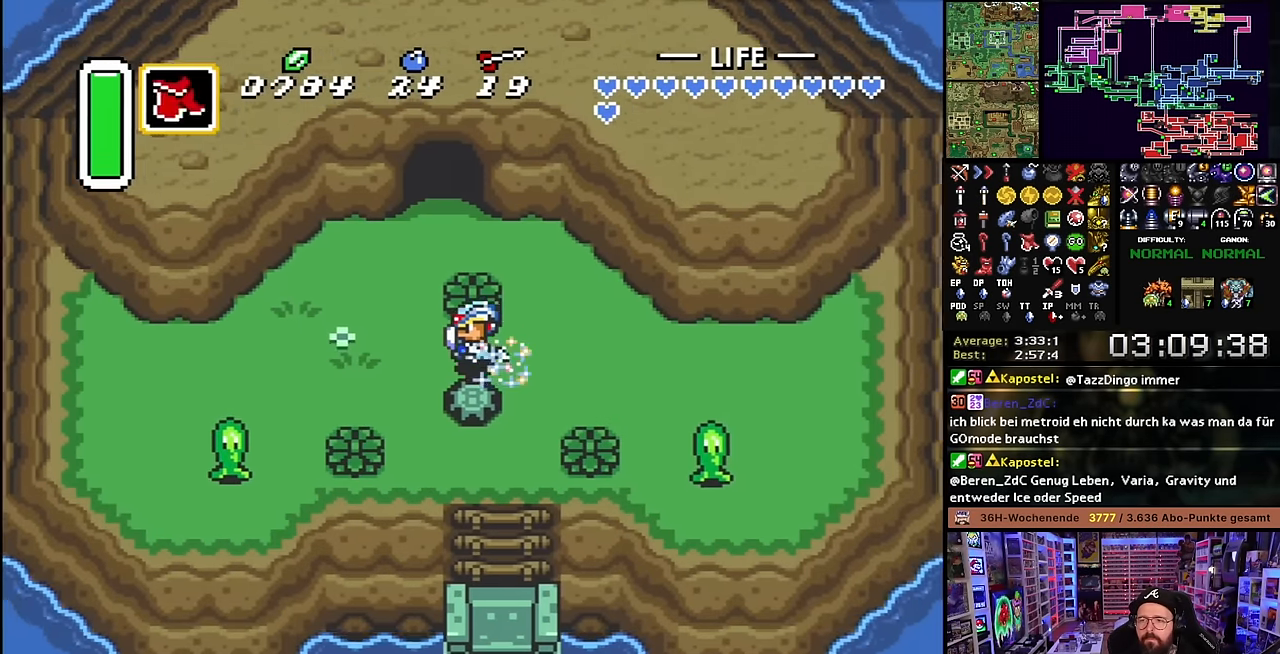
{"dt_ms": 500, "buttons": ["L1"], "events": [[67, "L1", "down"], [150, "L1", "up"], [200, "L1", "down"], [284, "DPAD_LEFT", "up"], [284, "L1", "up"], [334, "L1", "down"], [400, "DPAD_RIGHT", "down"], [400, "L1", "up"], [417, "DPAD_RIGHT", "up"], [450, "L1", "down"]]}
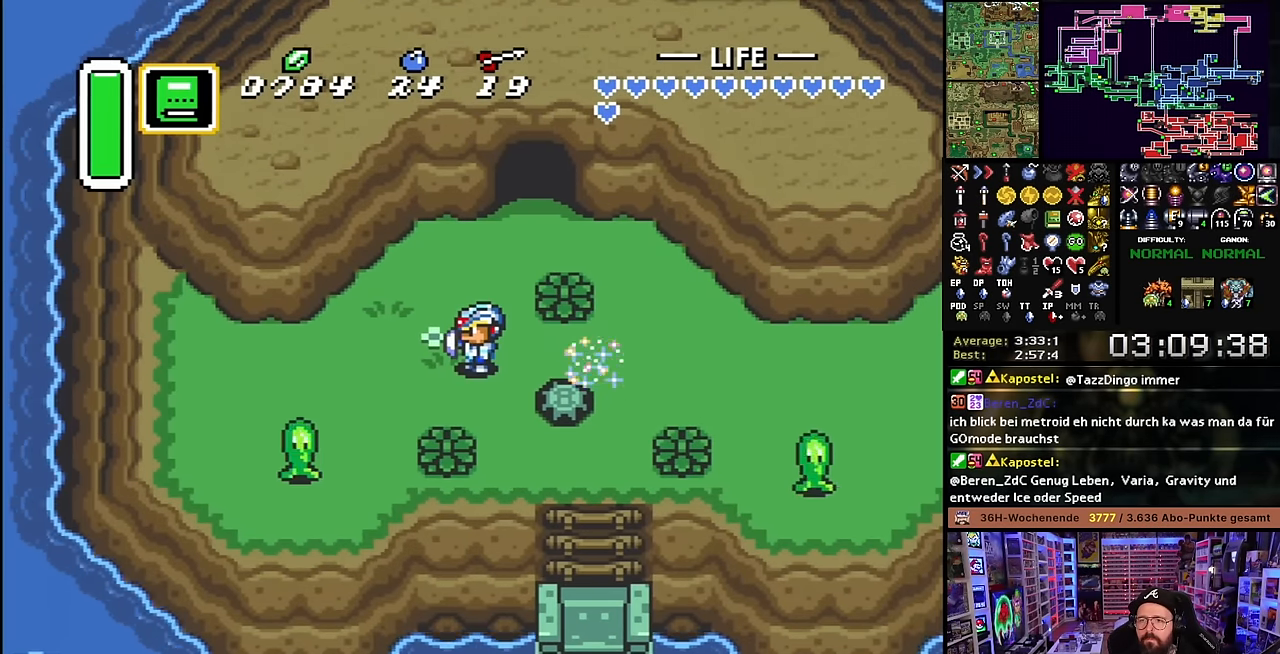
{"dt_ms": 500, "buttons": [], "events": [[50, "L1", "up"], [117, "L1", "down"], [167, "L1", "up"], [350, "Y", "down"], [467, "Y", "up"]]}
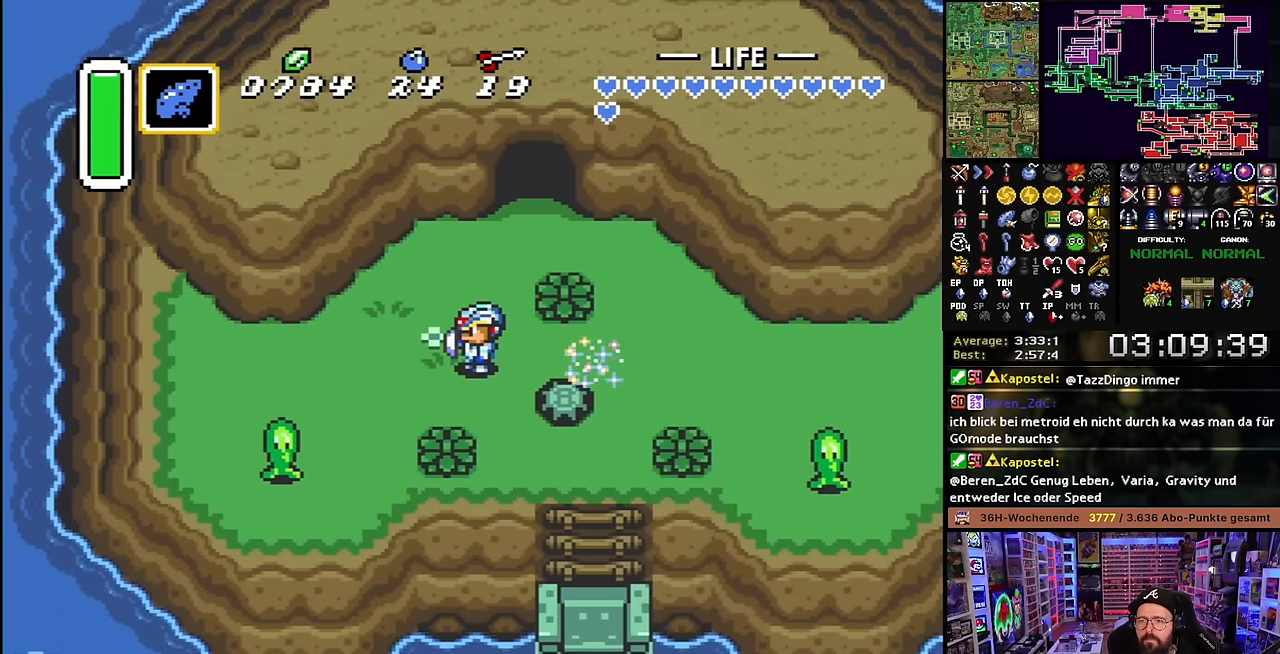
{"dt_ms": 500, "buttons": ["DPAD_DOWN"], "events": [[50, "B", "down"], [150, "B", "up"], [250, "DPAD_DOWN", "down"], [350, "B", "down"], [384, "DPAD_DOWN", "up"], [450, "DPAD_DOWN", "down"], [467, "B", "up"]]}
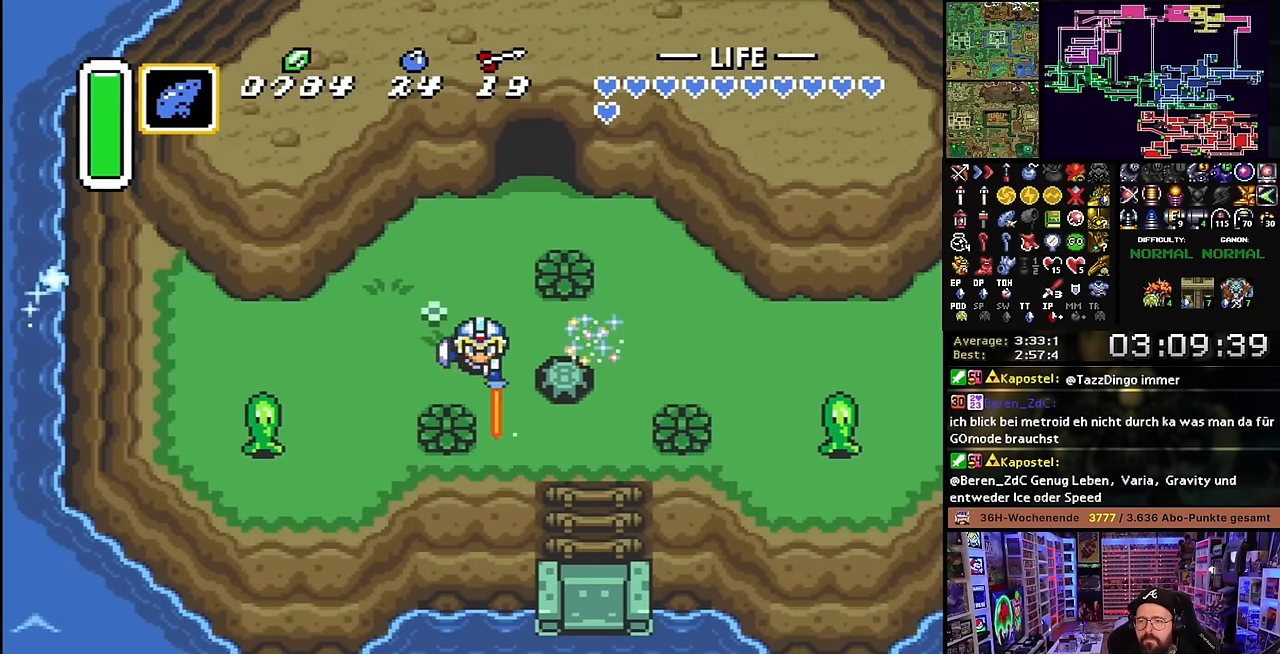
{"dt_ms": 500, "buttons": ["A"], "events": [[167, "A", "down"], [167, "DPAD_DOWN", "up"], [250, "A", "up"], [300, "DPAD_DOWN", "down"], [467, "A", "down"], [467, "DPAD_DOWN", "up"]]}
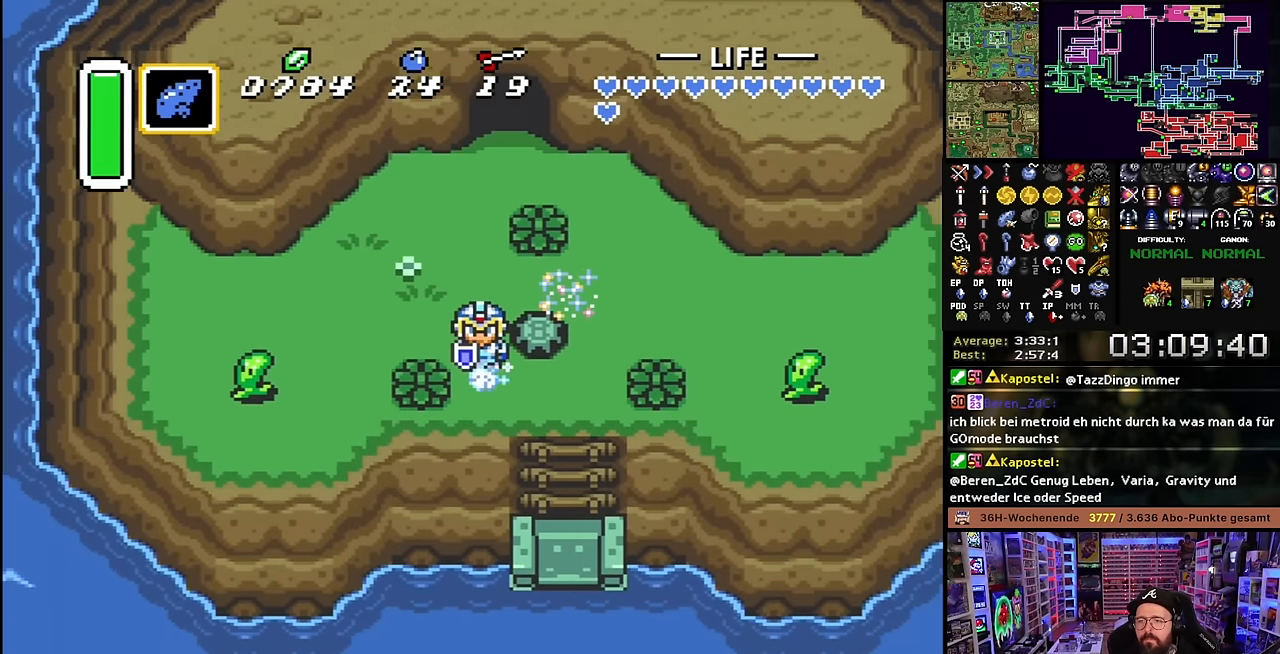
{"dt_ms": 500, "buttons": [], "events": [[100, "A", "up"], [100, "DPAD_DOWN", "down"], [200, "DPAD_LEFT", "down"], [217, "DPAD_DOWN", "up"], [267, "A", "down"], [300, "DPAD_LEFT", "up"], [367, "A", "up"]]}
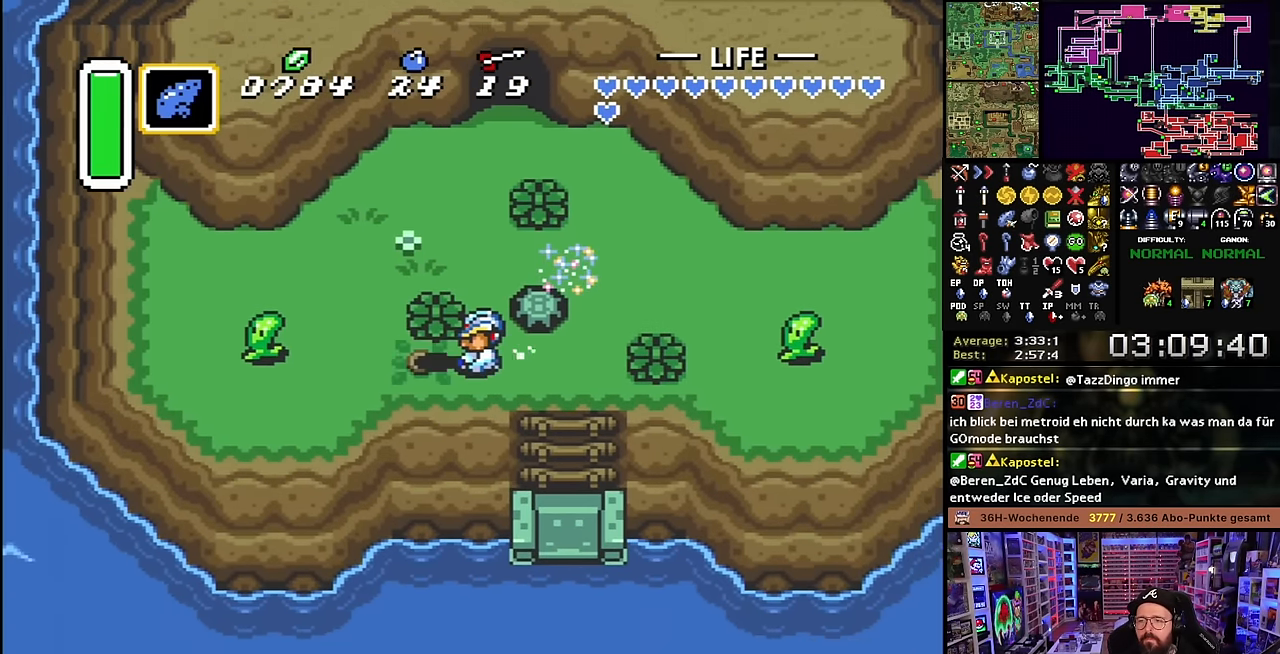
{"dt_ms": 500, "buttons": [], "events": [[200, "A", "down"], [200, "DPAD_LEFT", "down"], [250, "DPAD_LEFT", "up"], [267, "A", "up"]]}
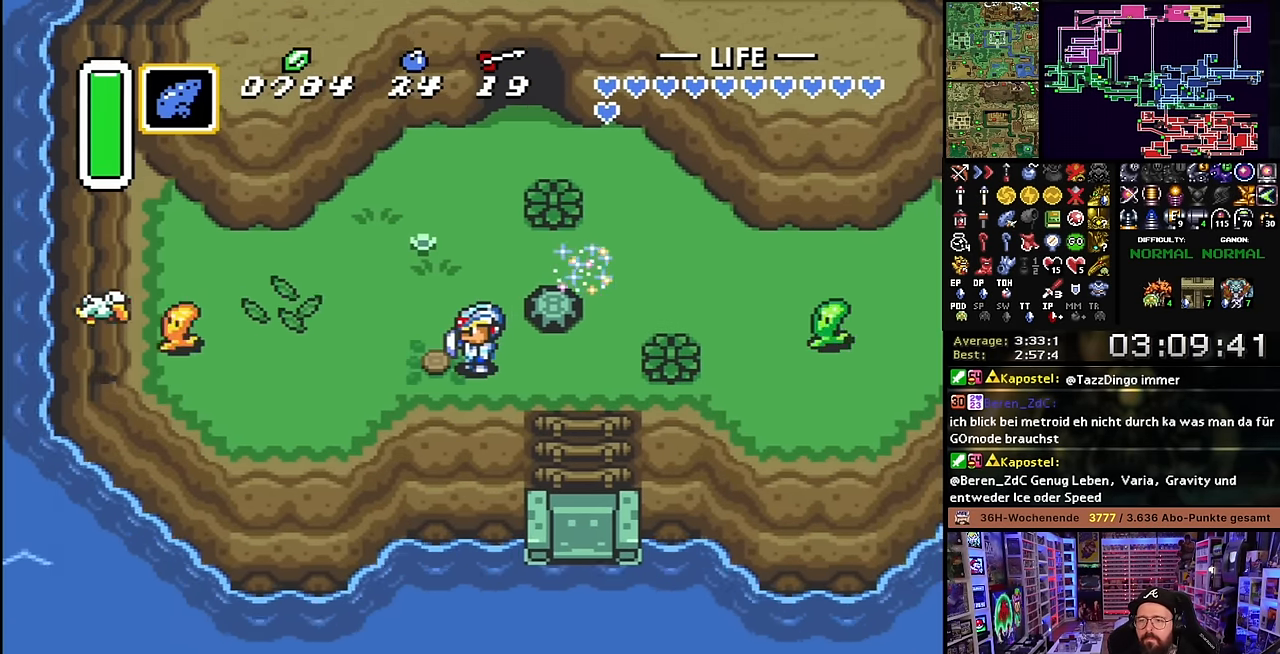
{"dt_ms": 500, "buttons": [], "events": []}
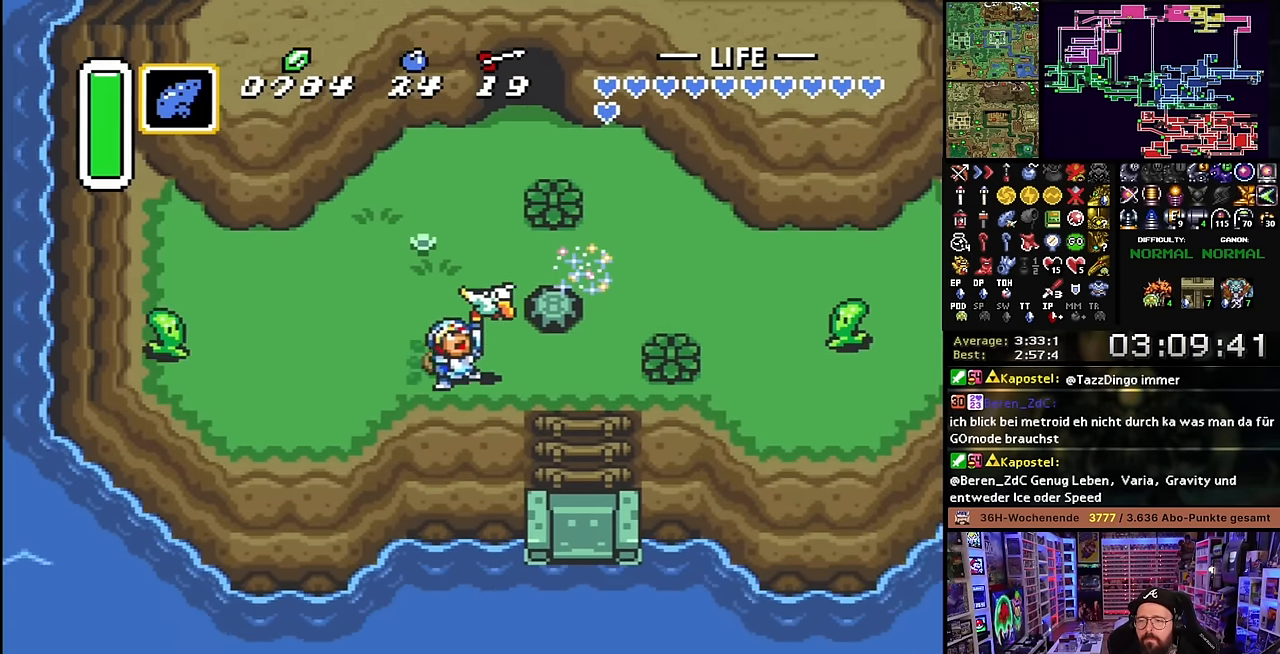
{"dt_ms": 500, "buttons": [], "events": []}
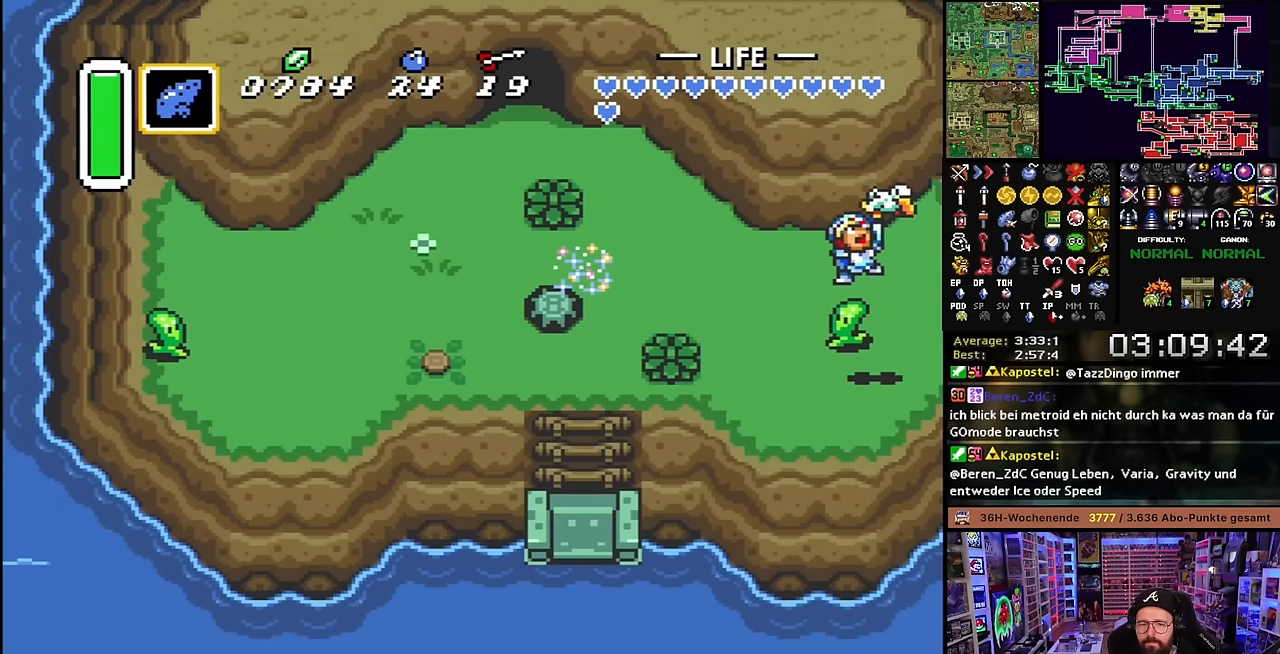
{"dt_ms": 500, "buttons": [], "events": [[50, "DPAD_DOWN", "down"], [117, "DPAD_DOWN", "up"]]}
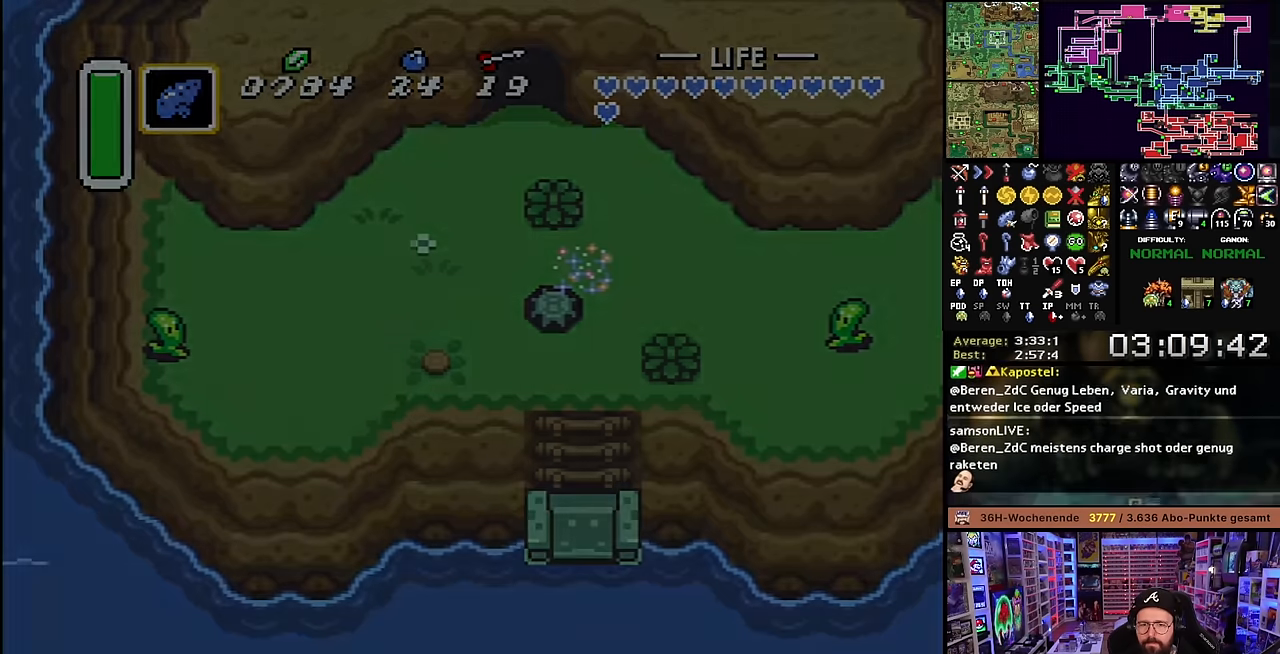
{"dt_ms": 500, "buttons": [], "events": []}
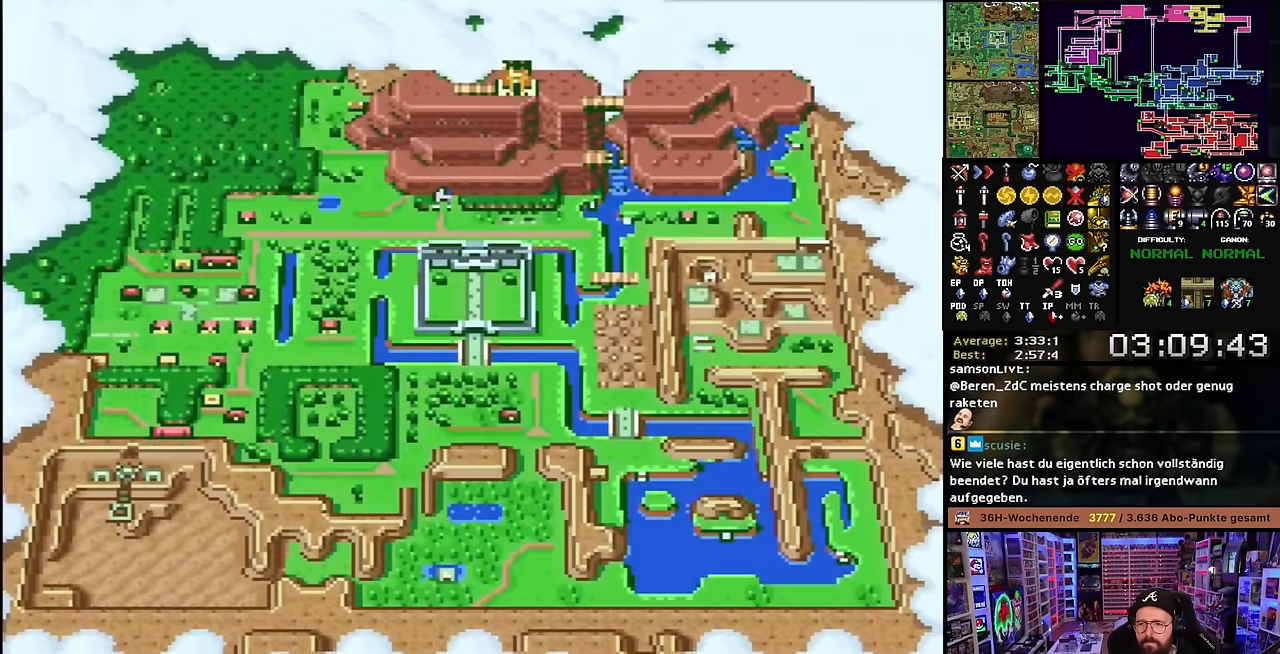
{"dt_ms": 500, "buttons": [], "events": [[67, "DPAD_DOWN", "down"], [134, "DPAD_DOWN", "up"], [217, "DPAD_DOWN", "down"], [267, "DPAD_DOWN", "up"], [317, "DPAD_DOWN", "down"], [417, "DPAD_DOWN", "up"]]}
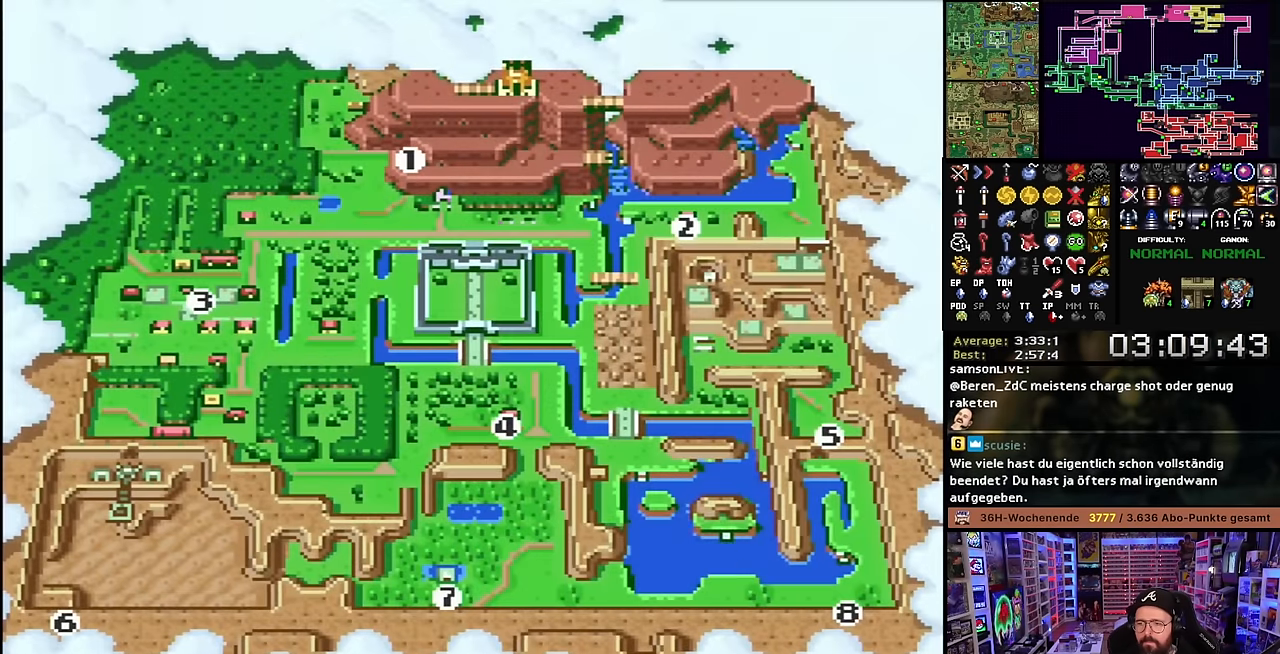
{"dt_ms": 500, "buttons": ["A"], "events": [[34, "A", "down"], [167, "A", "up"], [267, "A", "down"], [317, "A", "up"], [317, "DPAD_DOWN", "down"], [334, "A", "down"], [334, "DPAD_DOWN", "up"], [350, "A", "up"], [417, "A", "down"]]}
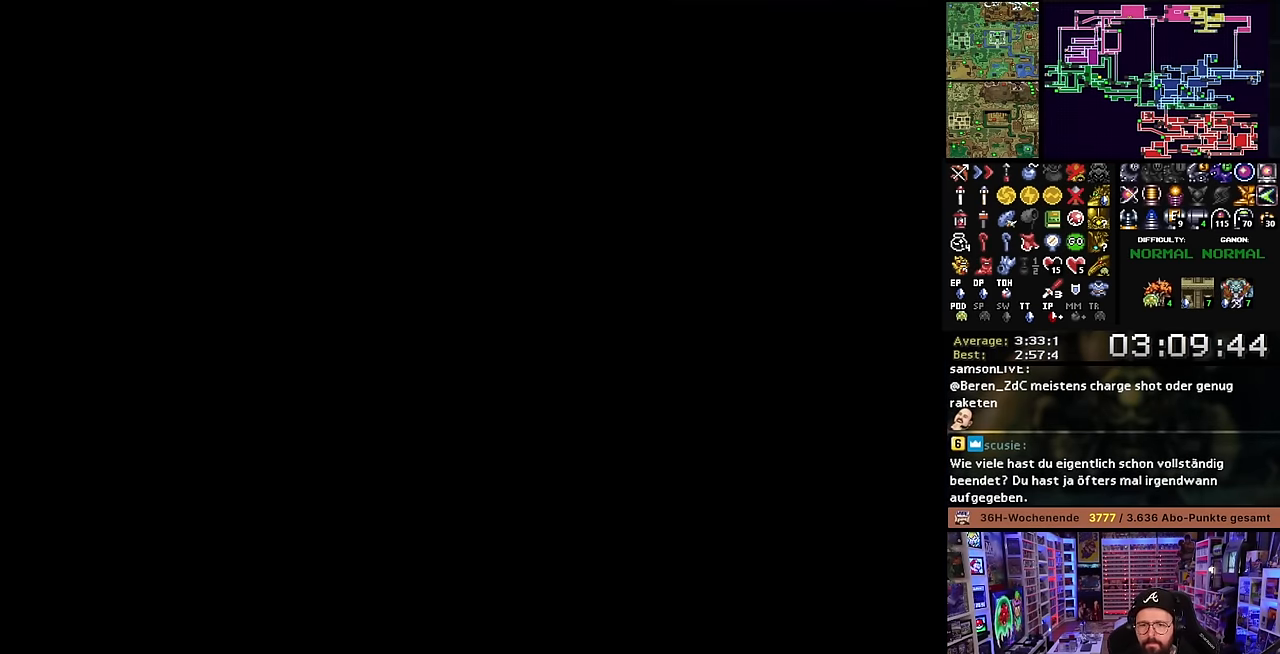
{"dt_ms": 500, "buttons": [], "events": [[17, "A", "up"], [117, "A", "down"], [234, "A", "up"], [317, "A", "down"], [400, "A", "up"]]}
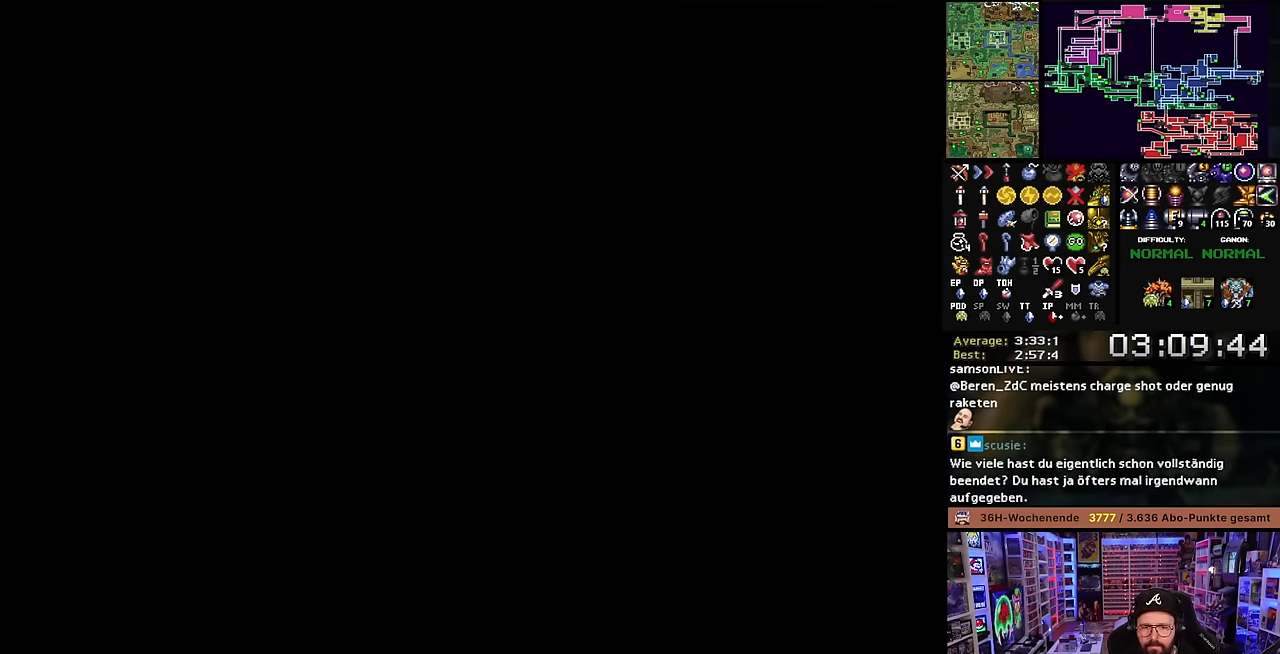
{"dt_ms": 500, "buttons": [], "events": [[17, "A", "down"], [84, "A", "up"], [200, "A", "down"], [267, "A", "up"], [400, "A", "down"], [500, "A", "up"]]}
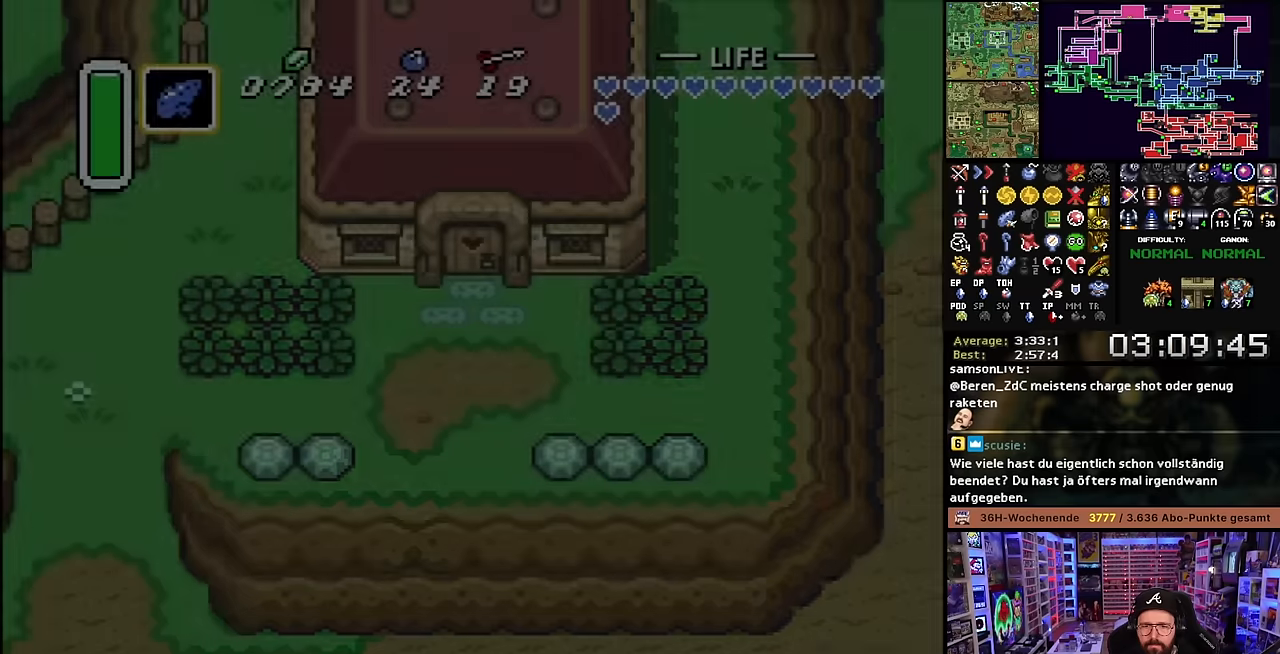
{"dt_ms": 500, "buttons": ["DPAD_DOWN"], "events": [[100, "A", "down"], [200, "A", "up"], [284, "DPAD_DOWN", "down"], [300, "A", "down"], [417, "A", "up"]]}